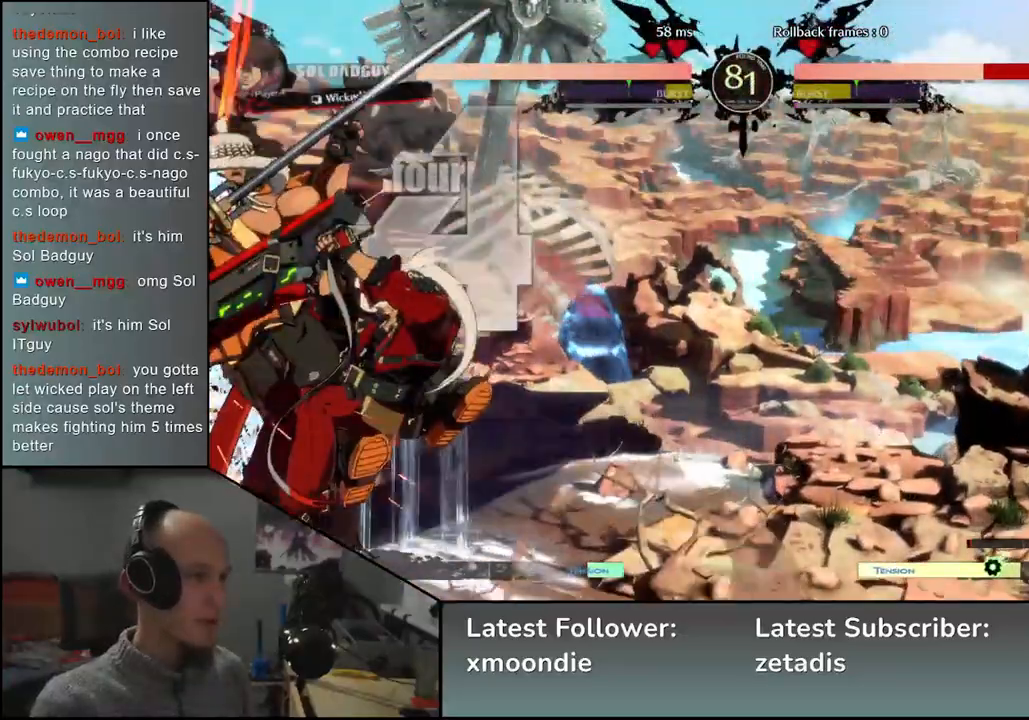
Gameplay with a controller (arcade stick); each line is a JSON object with the inputs held at the frame after it. "events" lists button and stick changes between this image and that frame as [ms after this image, input, new state], when the widget could be followed in between. Not read: L3 R1 R3 other_buttons.
{"buttons": [], "left_stick": "left", "events": []}
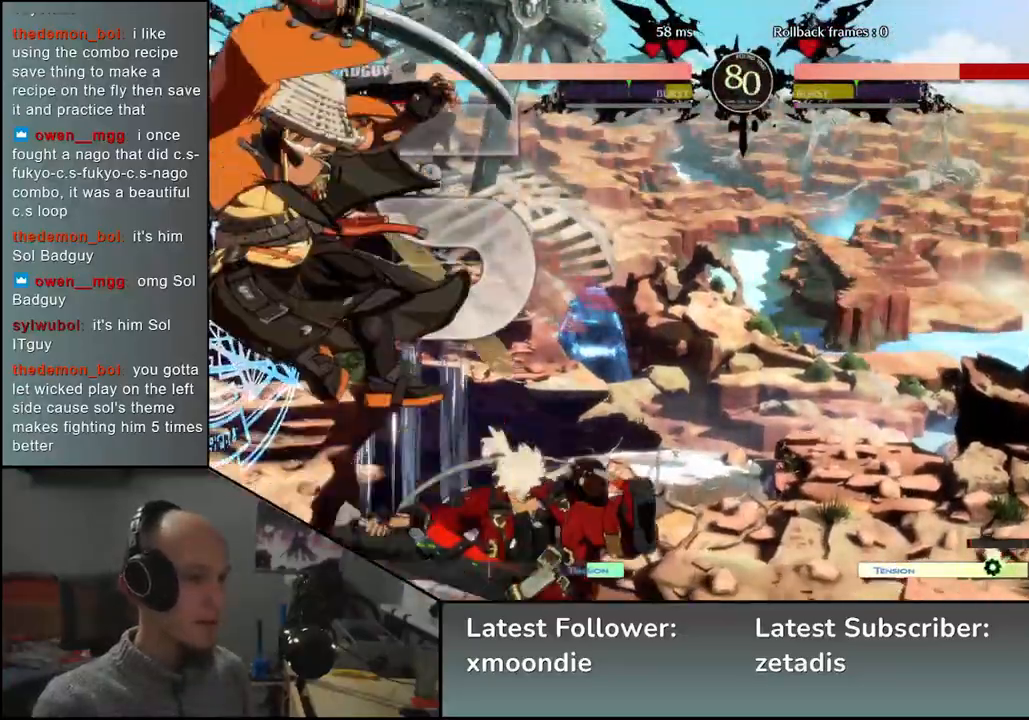
{"buttons": [], "left_stick": "left", "events": []}
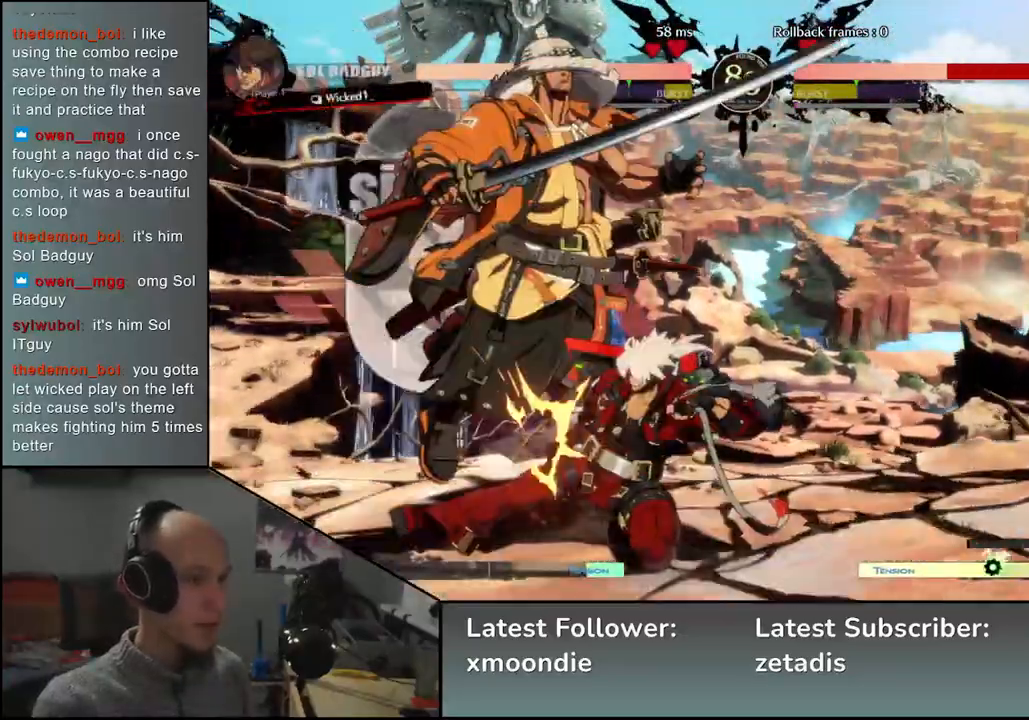
{"buttons": [], "left_stick": "left", "events": []}
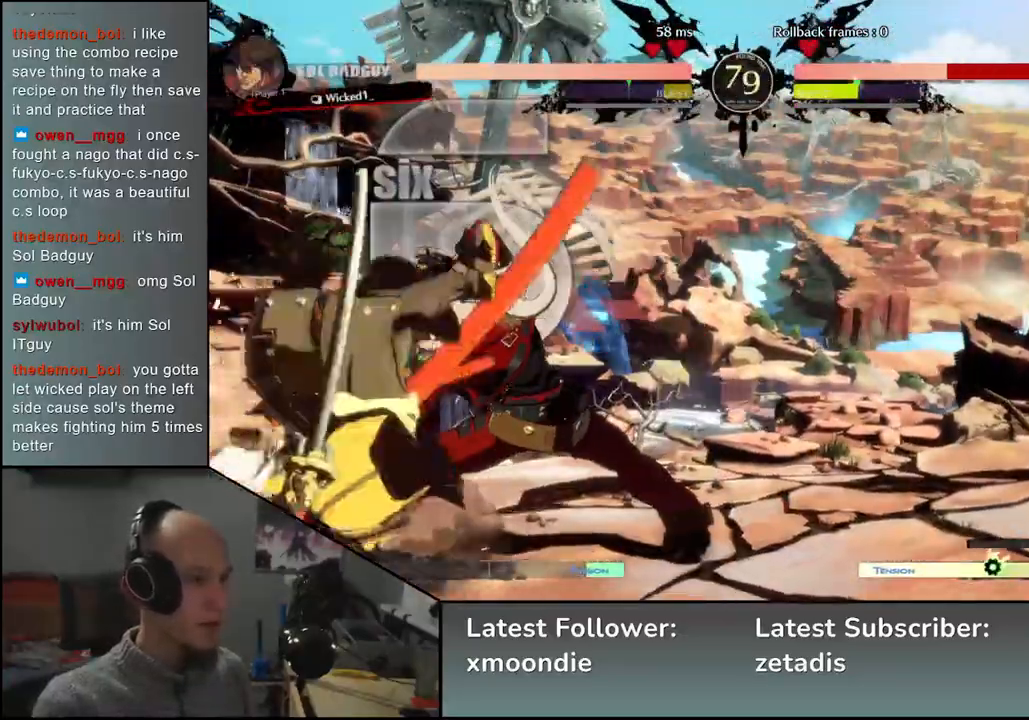
{"buttons": [], "left_stick": "down-left", "events": [[33, "left_stick", "down-left"]]}
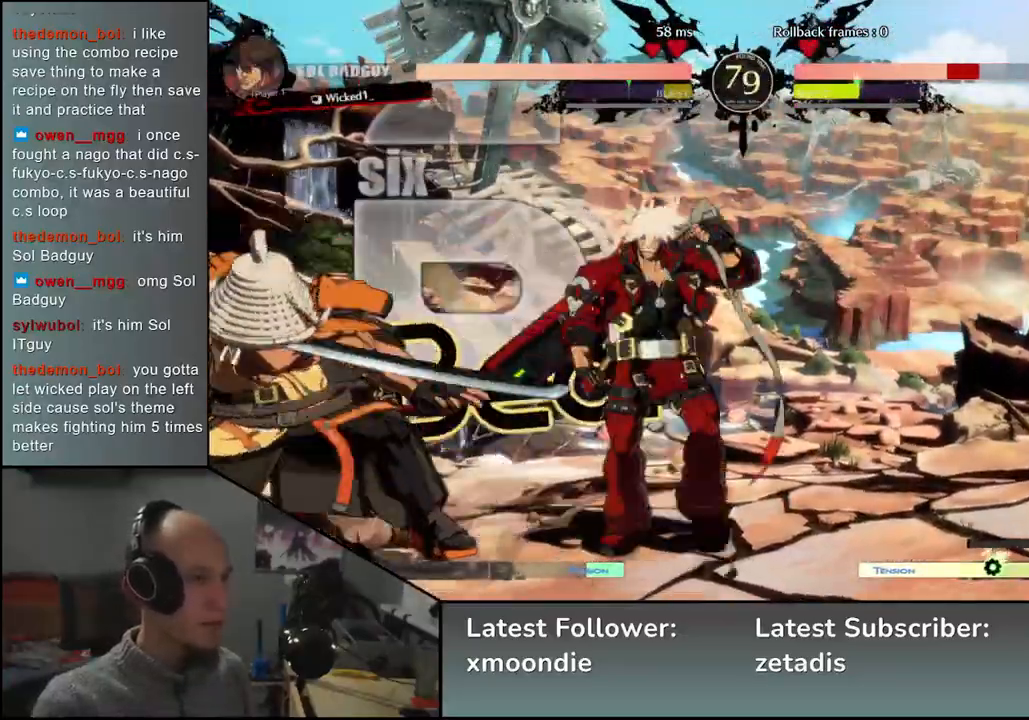
{"buttons": [], "left_stick": "left", "events": [[483, "left_stick", "left"]]}
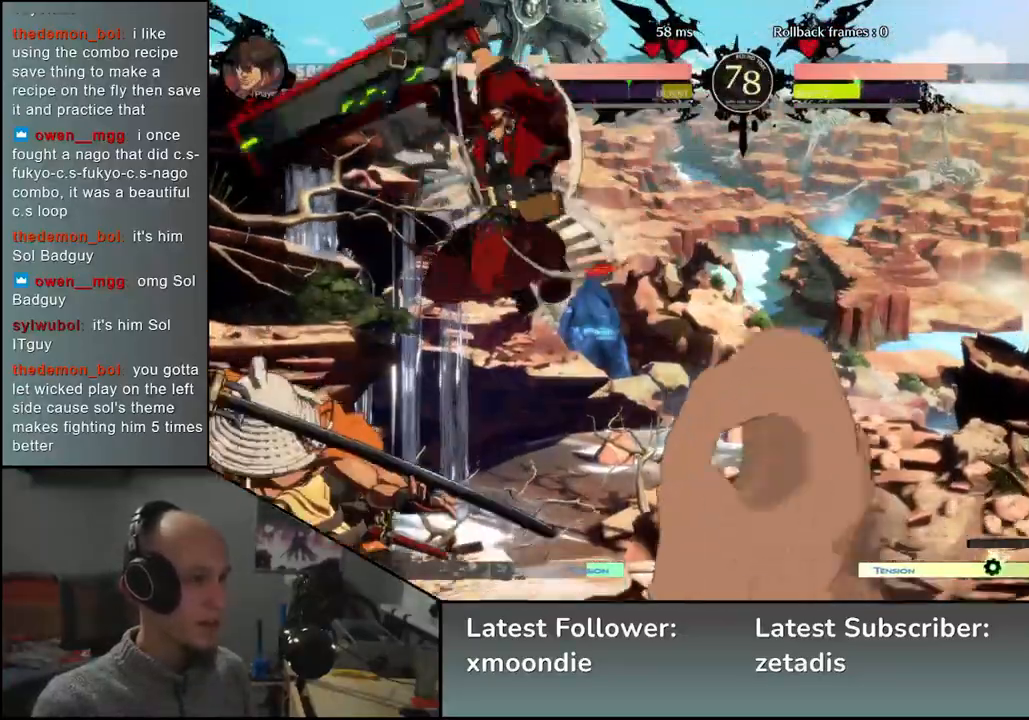
{"buttons": [], "left_stick": "left", "events": []}
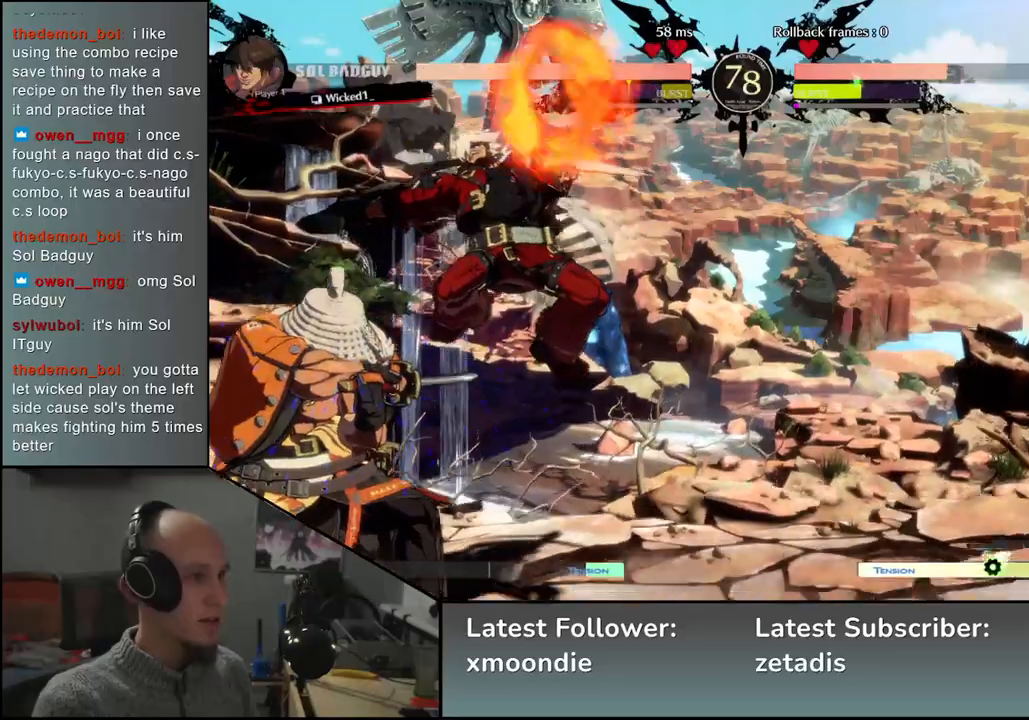
{"buttons": [], "left_stick": "left", "events": [[33, "left_stick", "down-left"], [183, "left_stick", "left"]]}
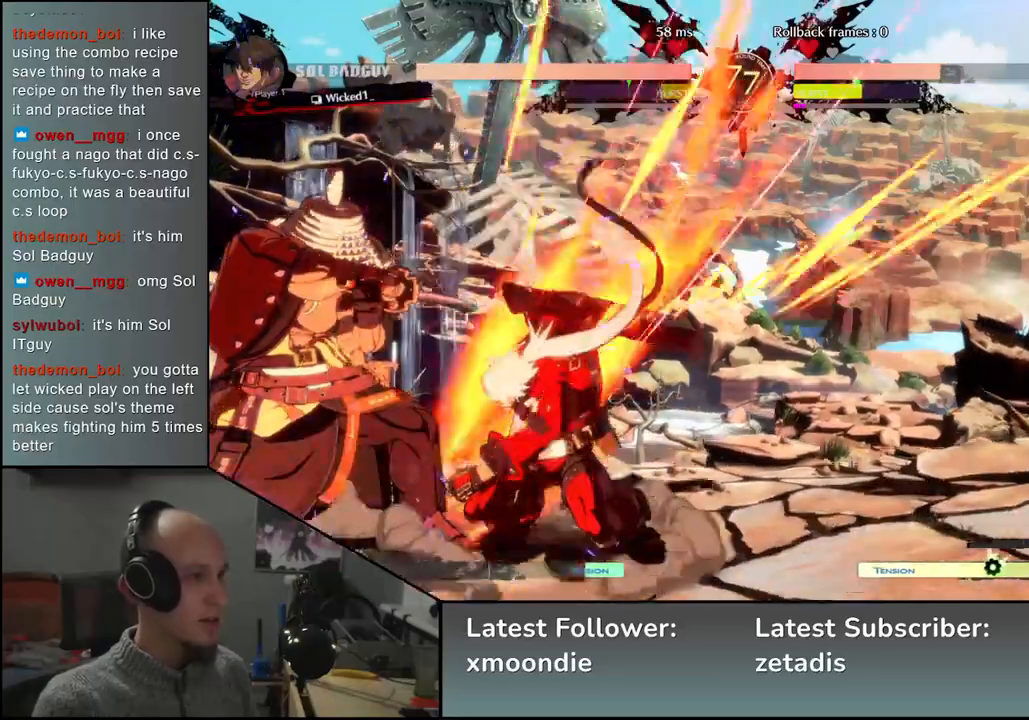
{"buttons": [], "left_stick": "down-left", "events": [[167, "left_stick", "down-left"]]}
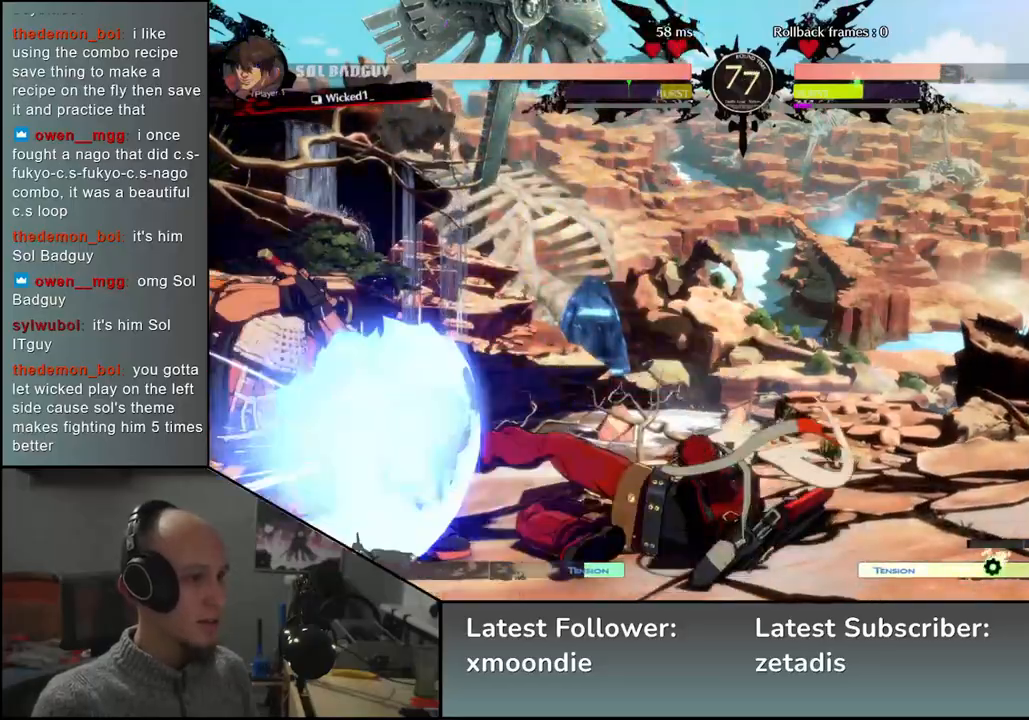
{"buttons": [], "left_stick": "down-left", "events": []}
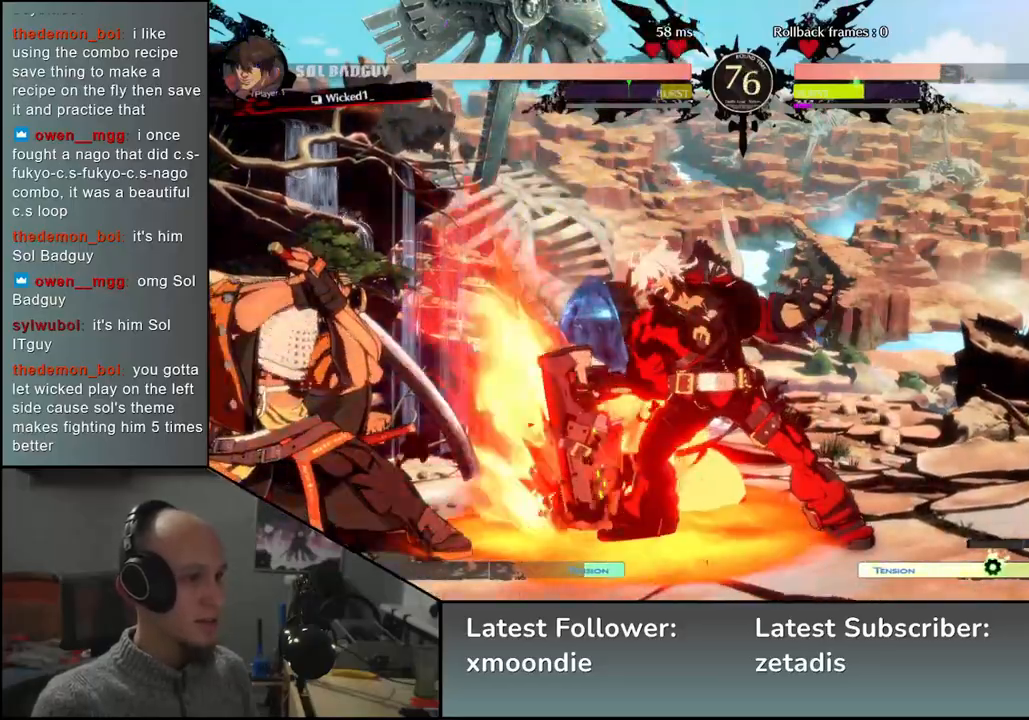
{"buttons": [], "left_stick": "down-left", "events": []}
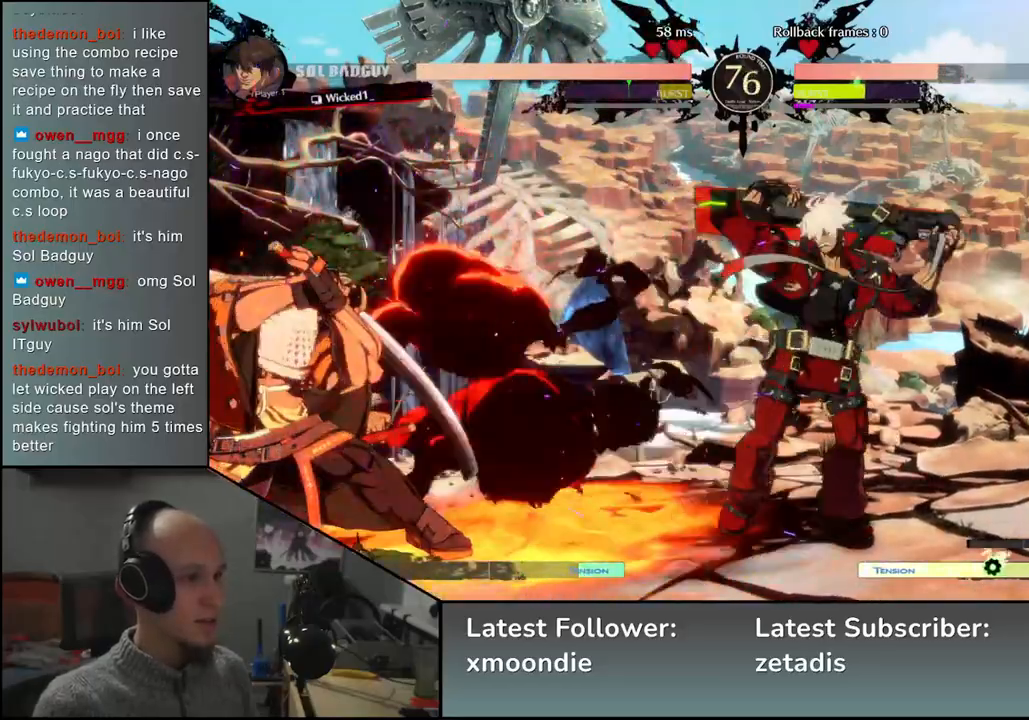
{"buttons": [], "left_stick": "down-left", "events": [[33, "left_stick", "up"], [150, "left_stick", "left"], [200, "left_stick", "down-left"]]}
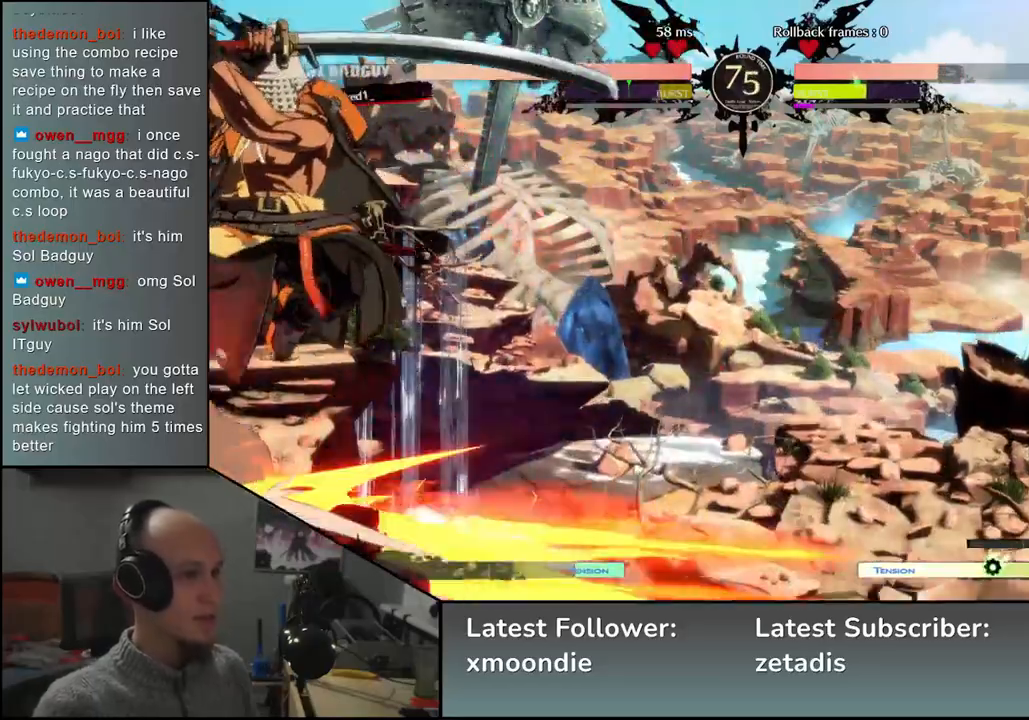
{"buttons": [], "left_stick": "center", "events": [[17, "TRIANGLE", "down"], [33, "left_stick", "center"], [83, "TRIANGLE", "up"], [217, "TRIANGLE", "down"], [317, "TRIANGLE", "up"], [400, "TRIANGLE", "down"], [483, "TRIANGLE", "up"]]}
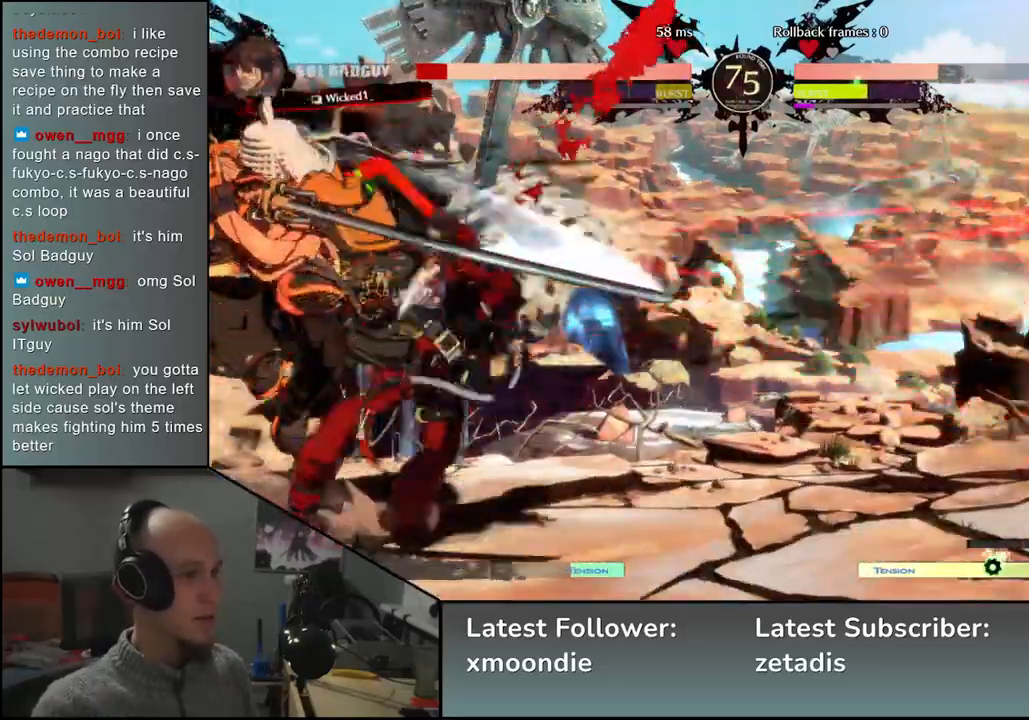
{"buttons": ["TRIANGLE"], "left_stick": "center", "events": [[83, "TRIANGLE", "down"], [183, "TRIANGLE", "up"], [267, "TRIANGLE", "down"], [367, "TRIANGLE", "up"], [450, "TRIANGLE", "down"]]}
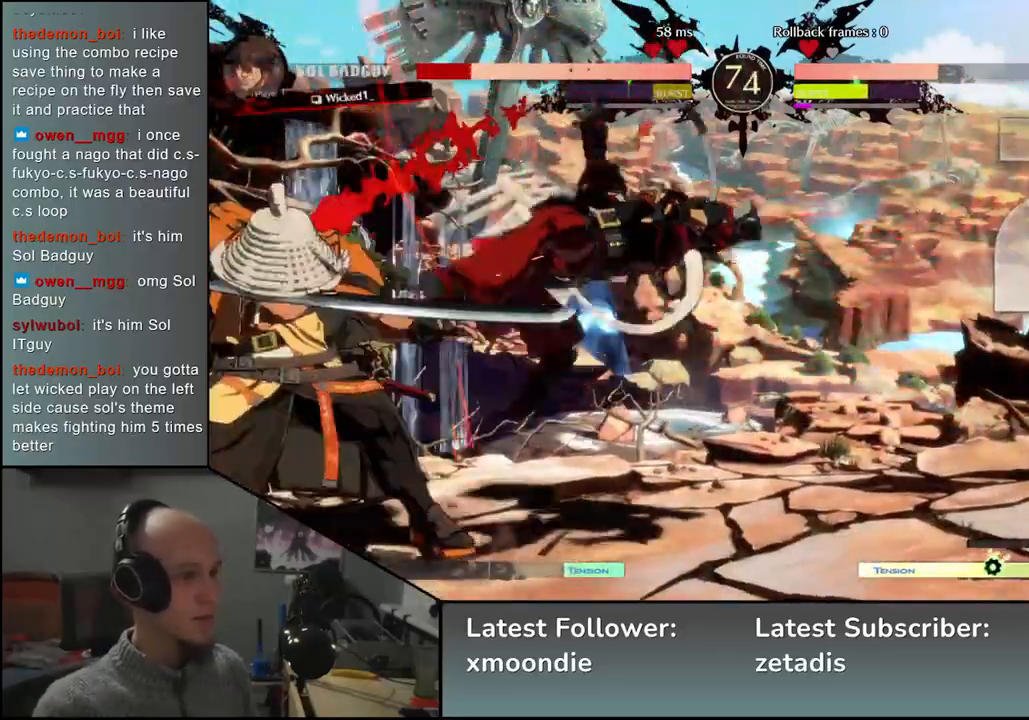
{"buttons": [], "left_stick": "center", "events": [[67, "TRIANGLE", "up"], [150, "TRIANGLE", "down"], [233, "TRIANGLE", "up"], [333, "TRIANGLE", "down"], [417, "TRIANGLE", "up"]]}
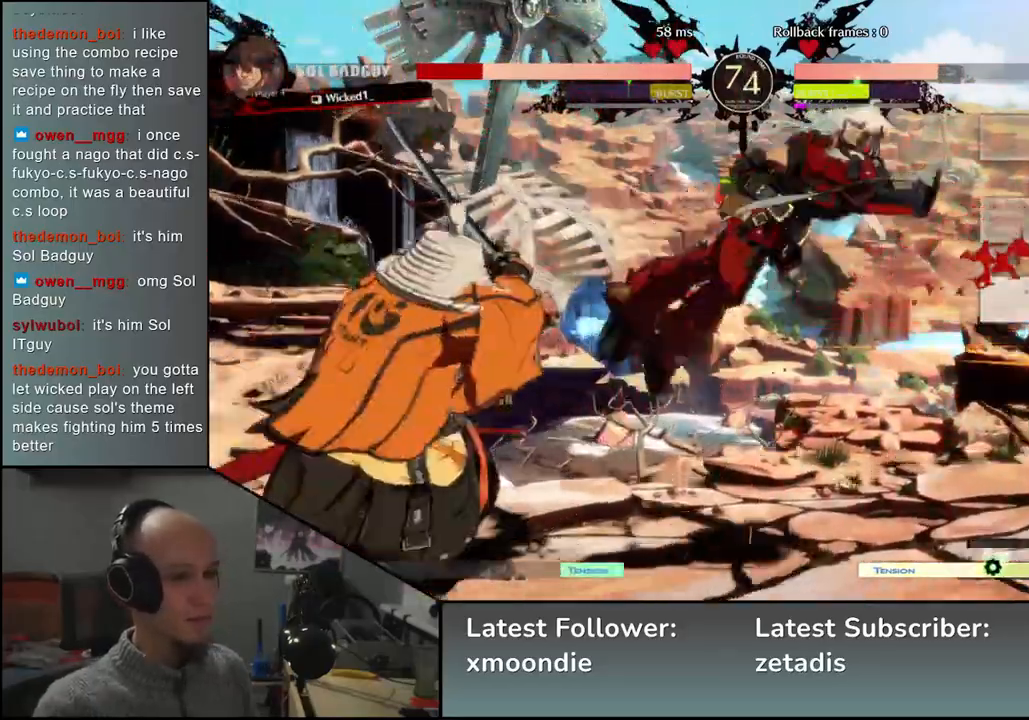
{"buttons": ["SQUARE"], "left_stick": "down-right", "events": [[67, "left_stick", "down"], [167, "left_stick", "right"], [250, "left_stick", "down"], [333, "left_stick", "right"], [383, "SQUARE", "down"], [417, "left_stick", "down"], [500, "left_stick", "down-right"]]}
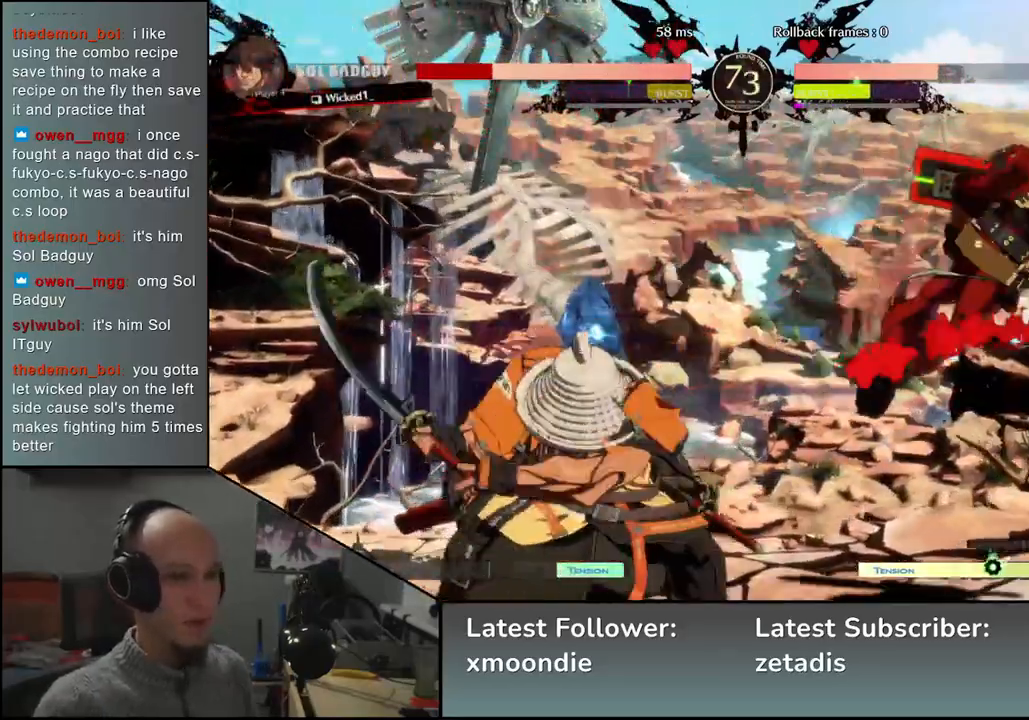
{"buttons": [], "left_stick": "center", "events": [[33, "SQUARE", "up"], [33, "left_stick", "down"], [83, "left_stick", "left"], [167, "left_stick", "down"], [217, "left_stick", "right"], [283, "L2", "down"], [317, "left_stick", "center"], [367, "L2", "up"]]}
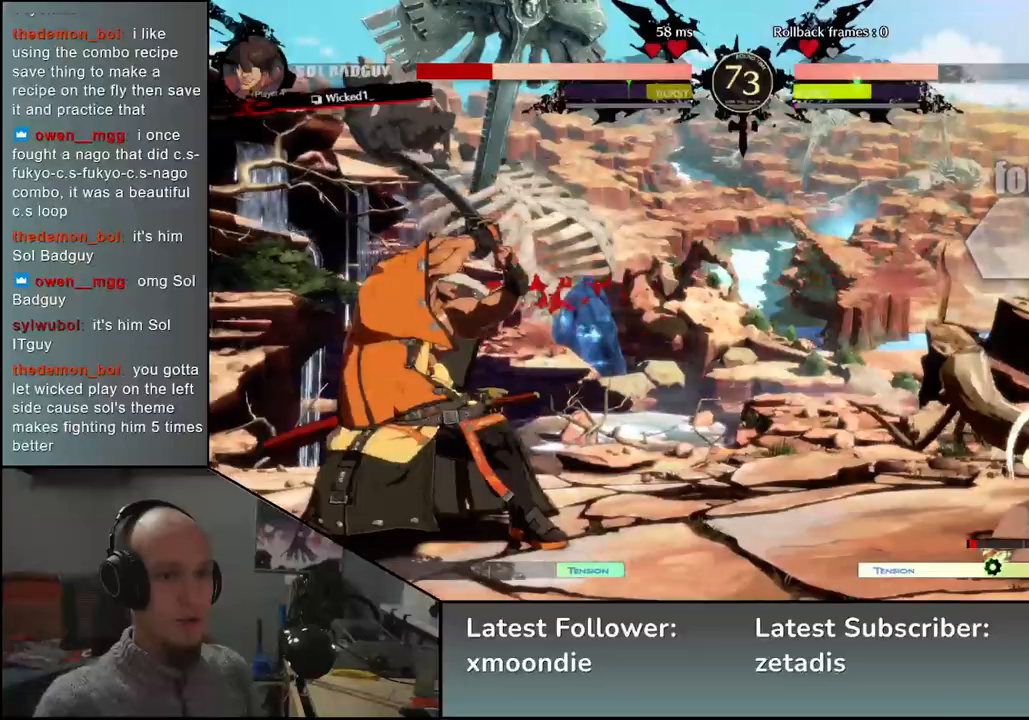
{"buttons": [], "left_stick": "right", "events": [[150, "left_stick", "left"], [400, "left_stick", "down"], [467, "left_stick", "right"]]}
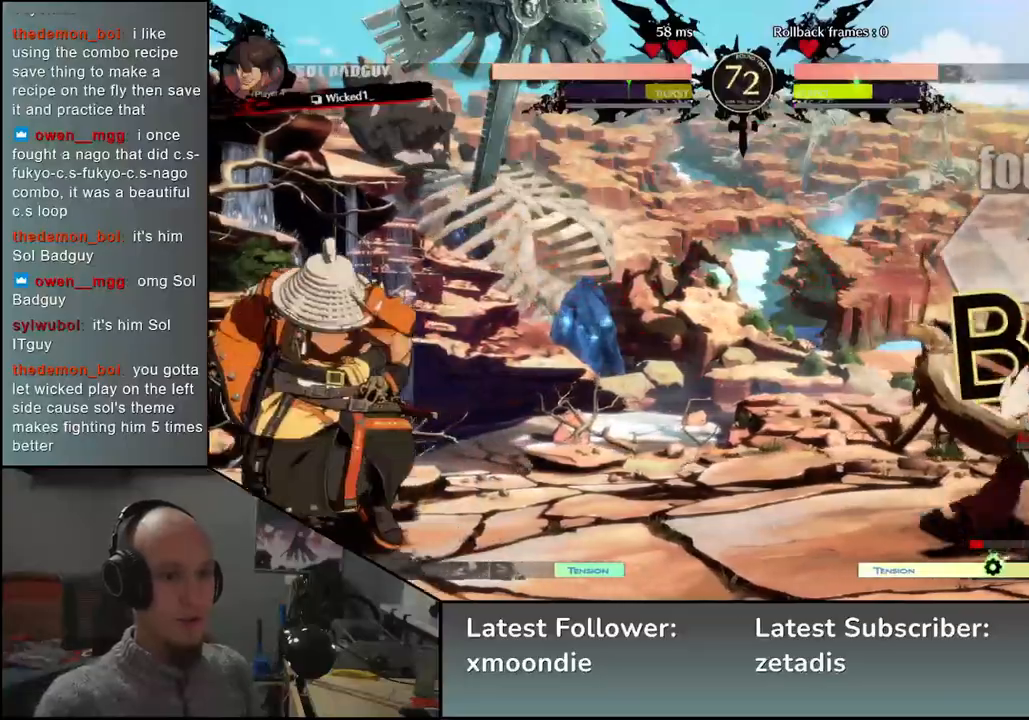
{"buttons": [], "left_stick": "right", "events": [[117, "left_stick", "left"], [400, "left_stick", "down"], [450, "left_stick", "right"]]}
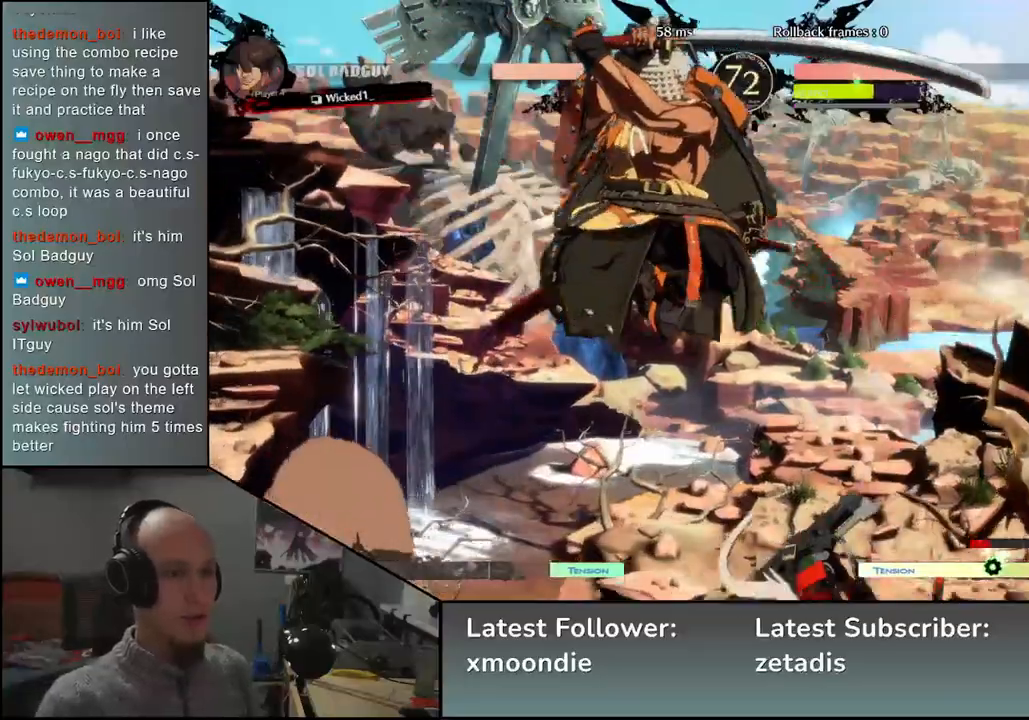
{"buttons": [], "left_stick": "center", "events": [[67, "left_stick", "left"], [133, "left_stick", "down"], [200, "left_stick", "center"], [233, "TRIANGLE", "down"], [317, "TRIANGLE", "up"], [417, "TRIANGLE", "down"], [483, "TRIANGLE", "up"]]}
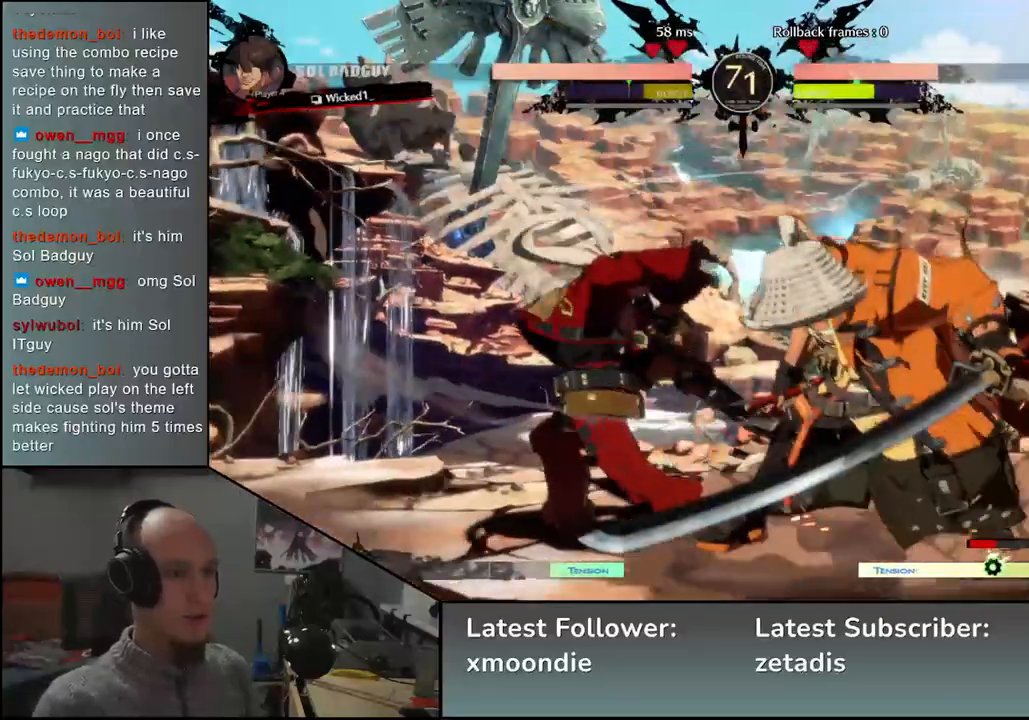
{"buttons": ["TRIANGLE"], "left_stick": "center", "events": [[83, "TRIANGLE", "down"], [183, "TRIANGLE", "up"], [283, "TRIANGLE", "down"], [367, "TRIANGLE", "up"], [483, "TRIANGLE", "down"]]}
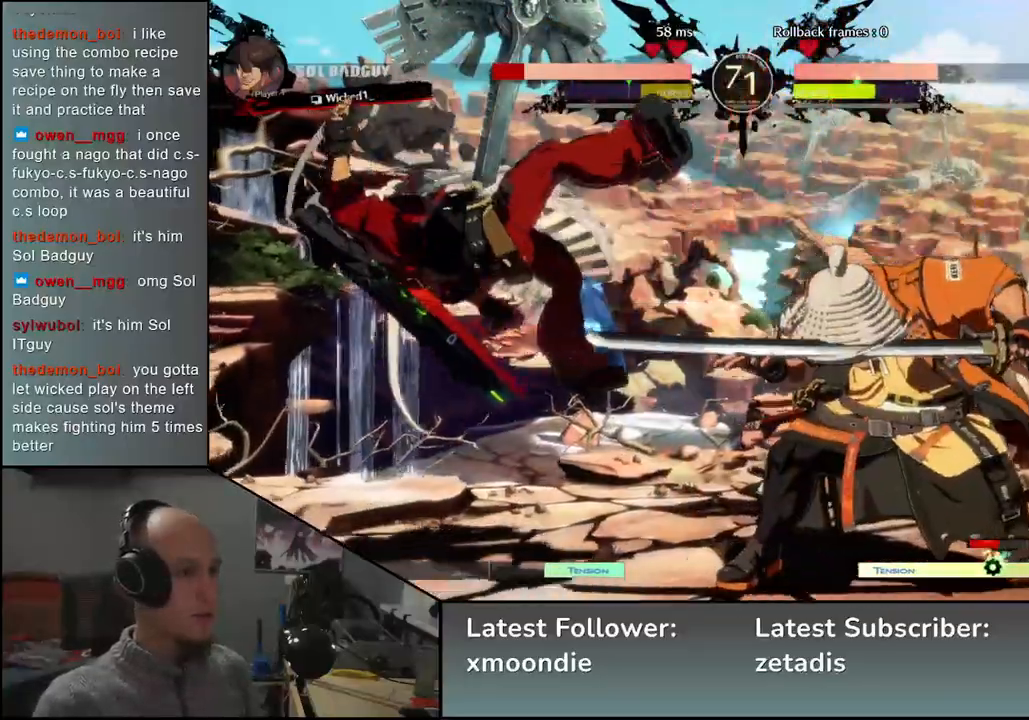
{"buttons": [], "left_stick": "down", "events": [[67, "TRIANGLE", "up"], [183, "TRIANGLE", "down"], [300, "TRIANGLE", "up"], [333, "left_stick", "left"], [500, "left_stick", "down"]]}
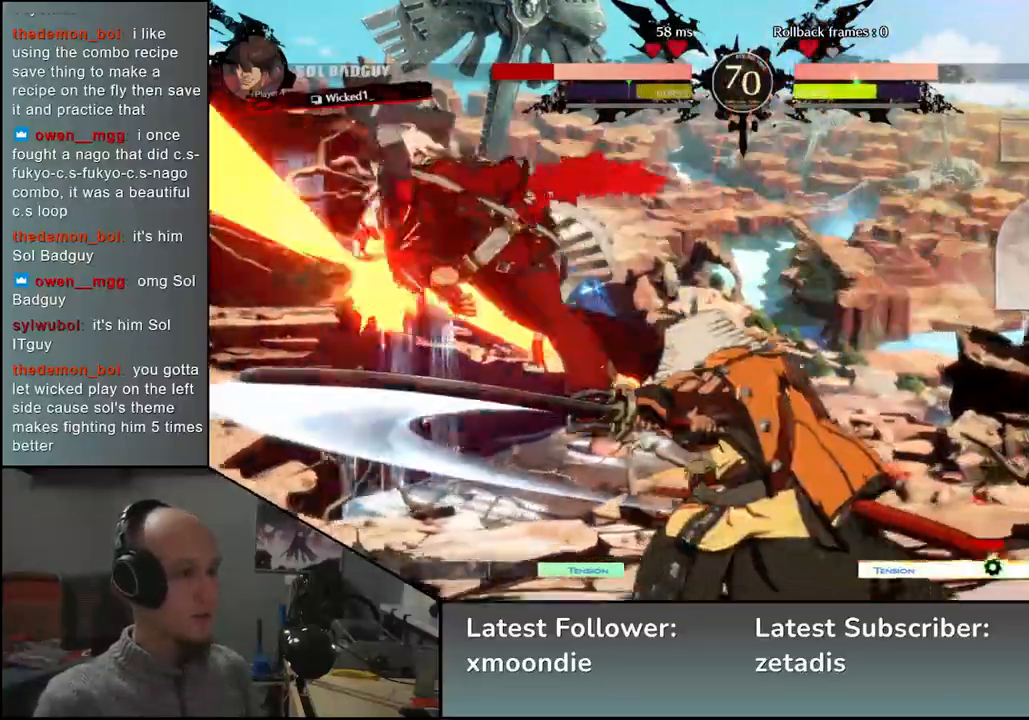
{"buttons": [], "left_stick": "left", "events": [[133, "left_stick", "left"], [167, "SQUARE", "down"], [283, "SQUARE", "up"], [283, "left_stick", "down"], [467, "left_stick", "left"]]}
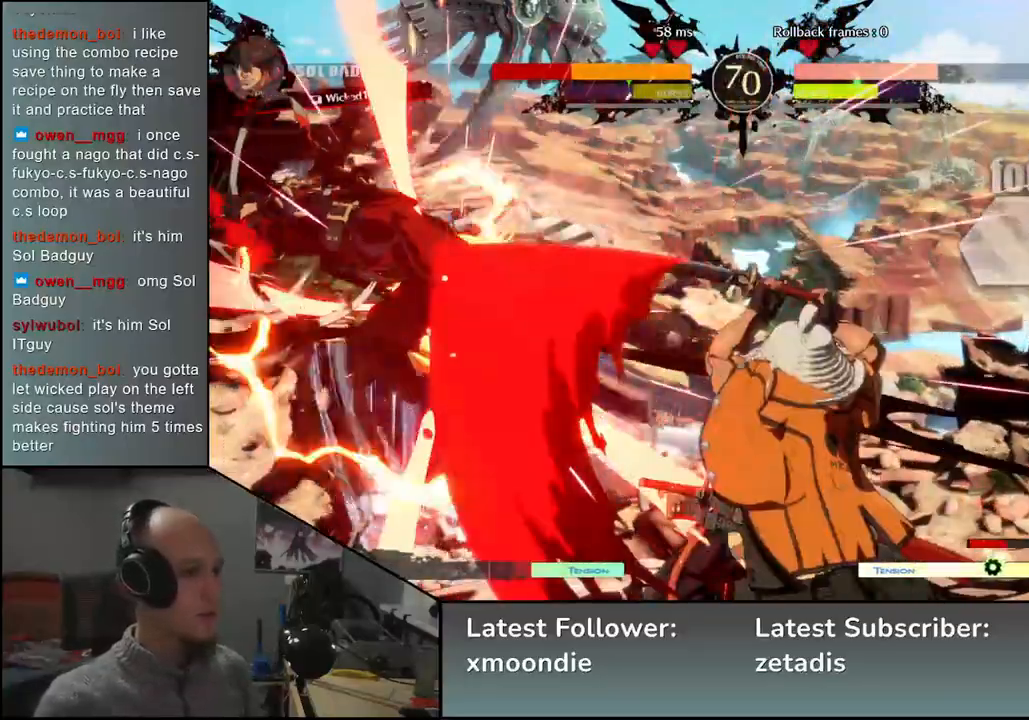
{"buttons": [], "left_stick": "center", "events": [[33, "L2", "down"], [83, "L2", "up"], [133, "left_stick", "center"]]}
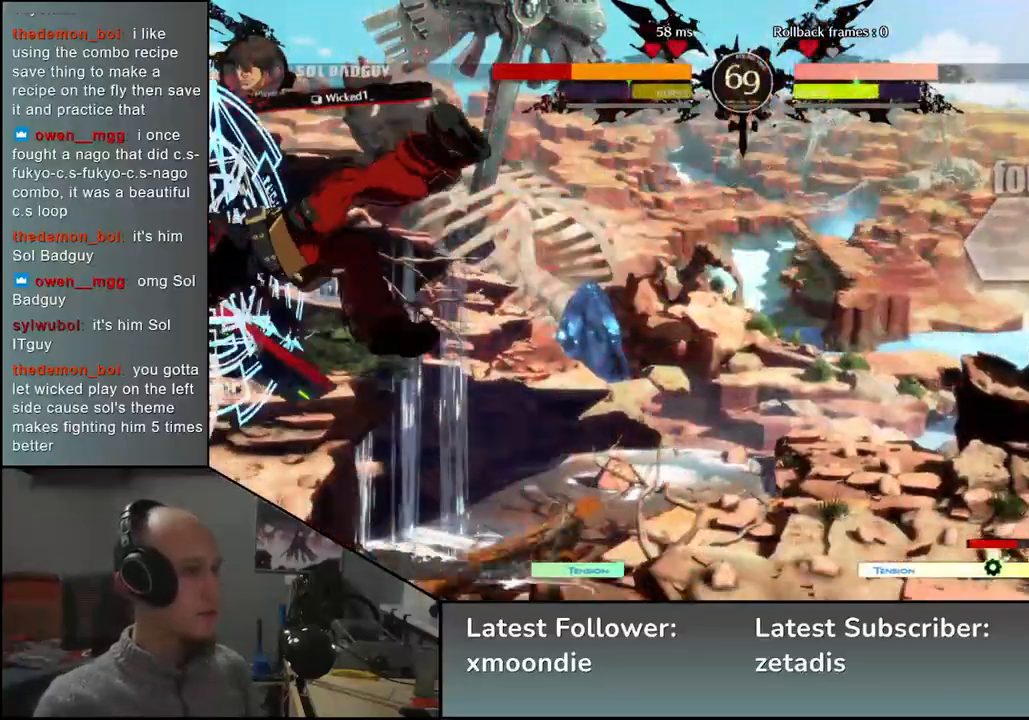
{"buttons": ["TRIANGLE"], "left_stick": "center", "events": [[150, "TRIANGLE", "down"], [200, "TRIANGLE", "up"], [450, "TRIANGLE", "down"]]}